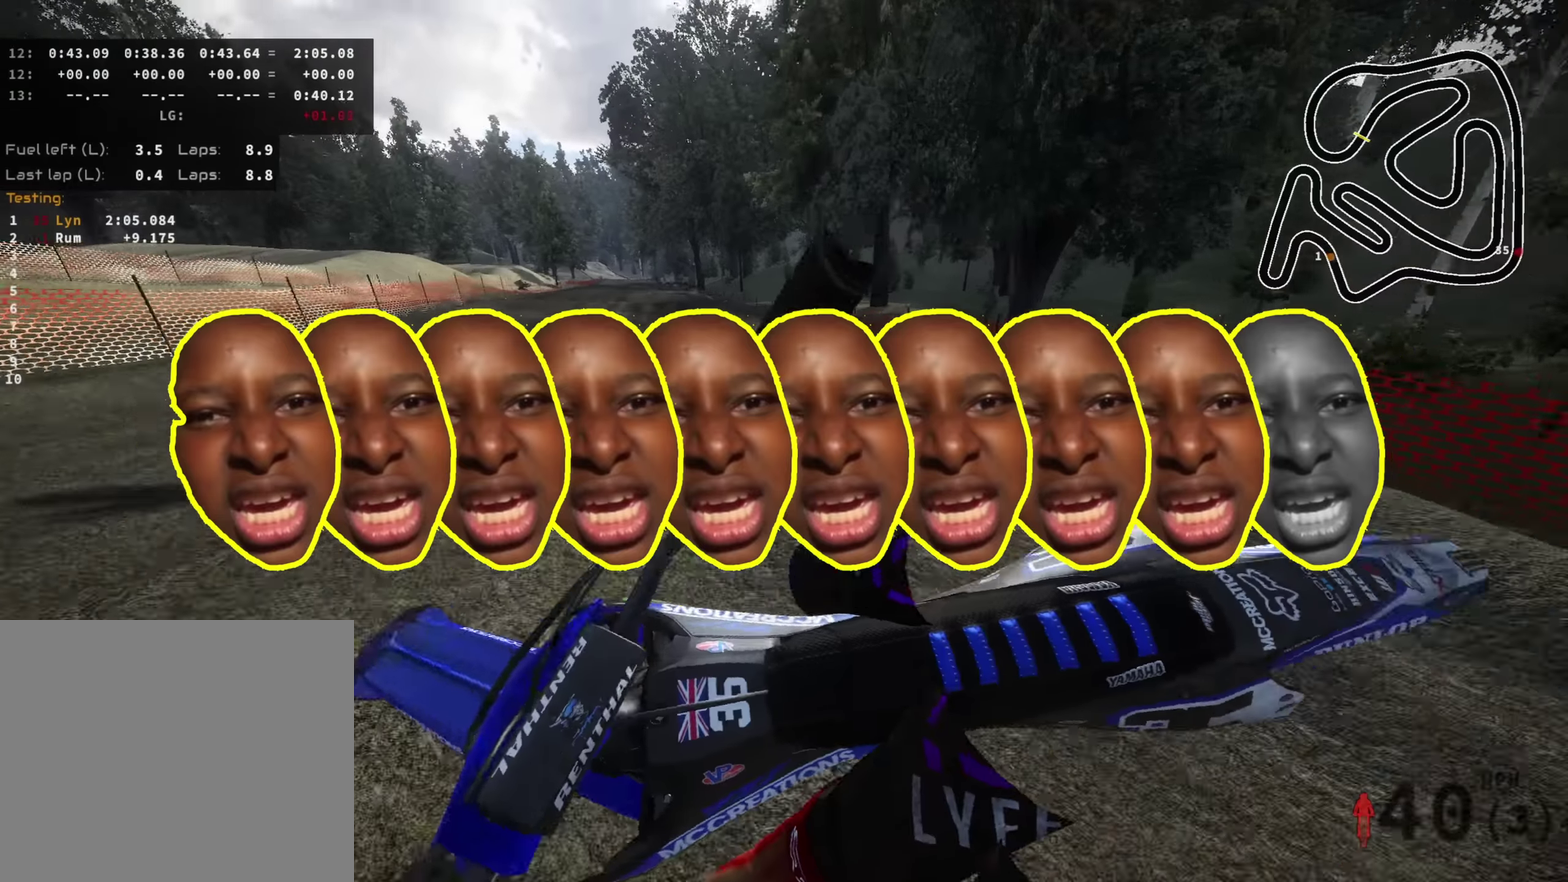
Gameplay with a controller (PlayStation layout); each line is a JSON object with the inputs held at the frame after it (dt_ms = milliseconds from this image to that frame). "events" lists button and stick changes between this image and that frame as [ms after this image, input, new state], when the widget could be followed in between.
{"dt_ms": 500, "buttons": ["R2"], "left_stick": "center", "right_stick": "center", "events": [[400, "R2", "down"]]}
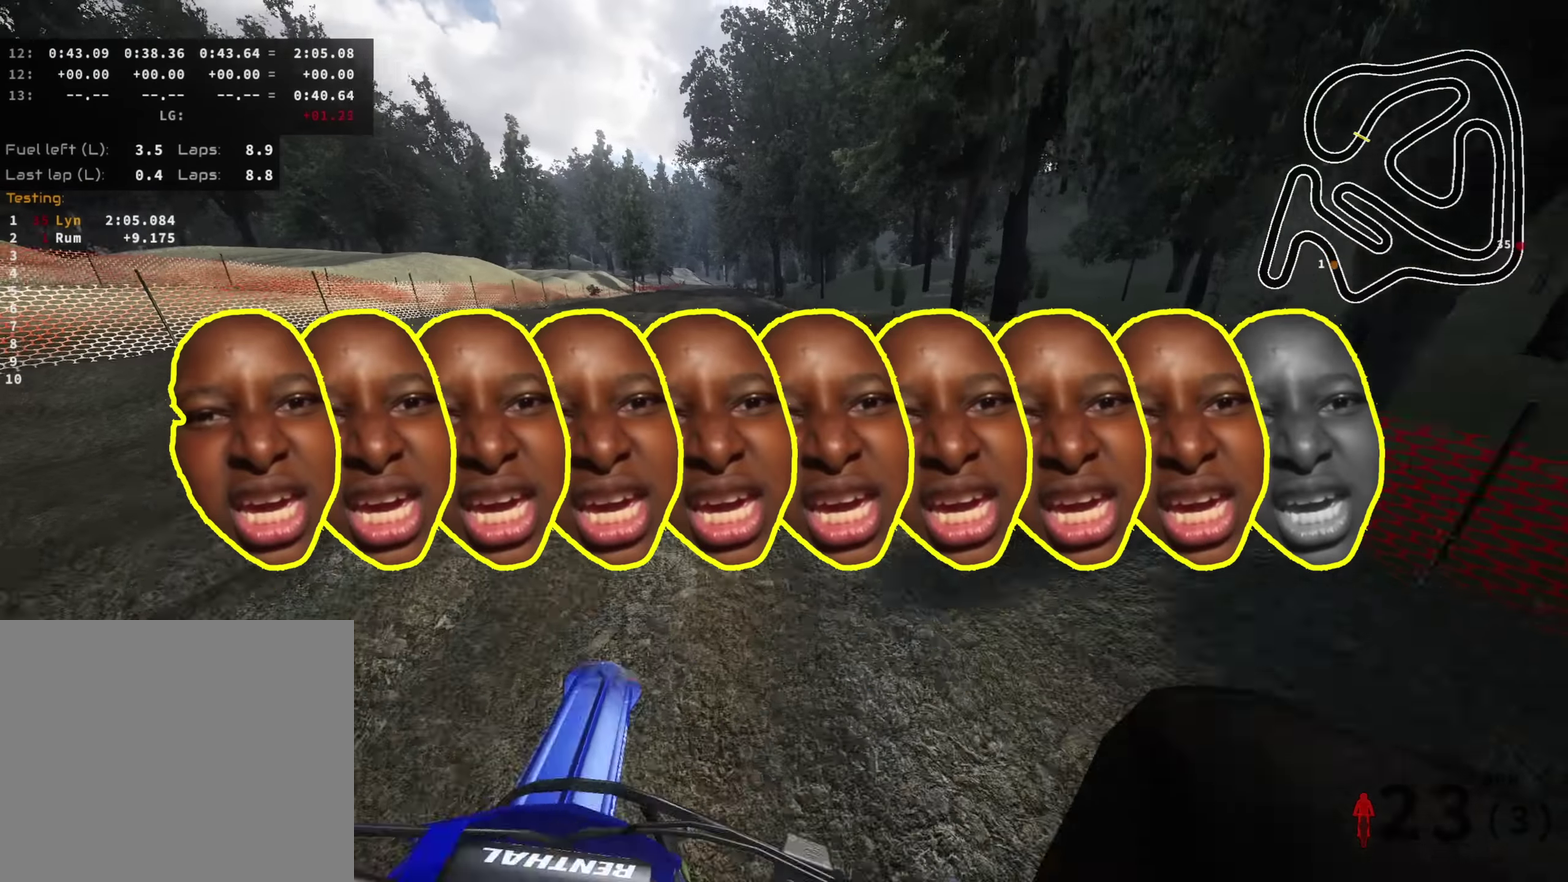
{"dt_ms": 500, "buttons": [], "left_stick": "down-left", "right_stick": "center", "events": [[67, "R2", "up"], [317, "R2", "down"], [417, "left_stick", "down-left"], [450, "R2", "up"]]}
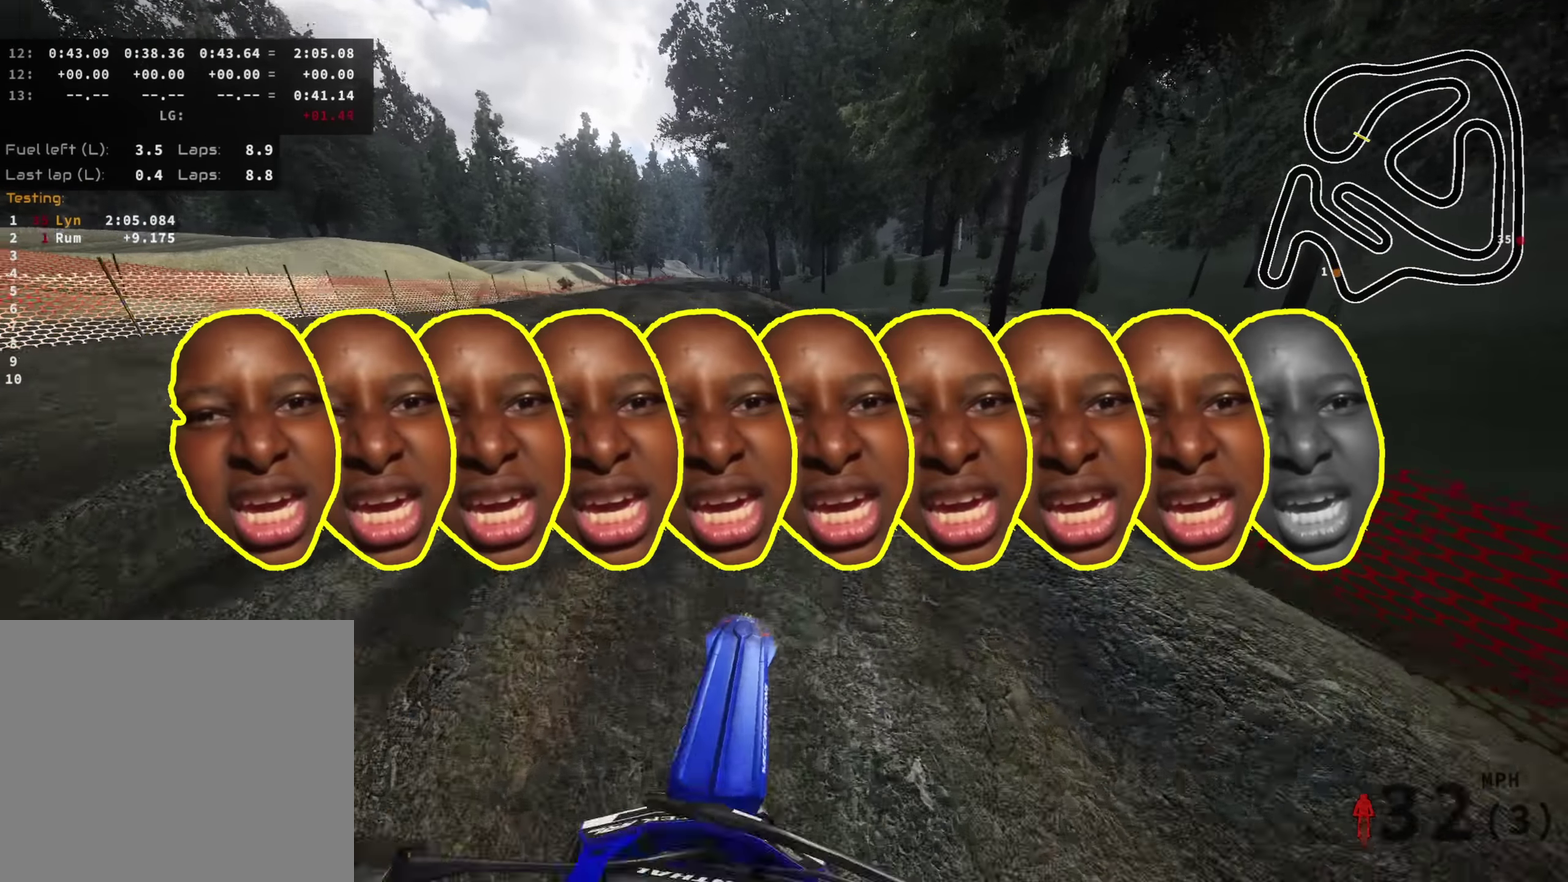
{"dt_ms": 600, "buttons": [], "left_stick": "center", "right_stick": "up"}
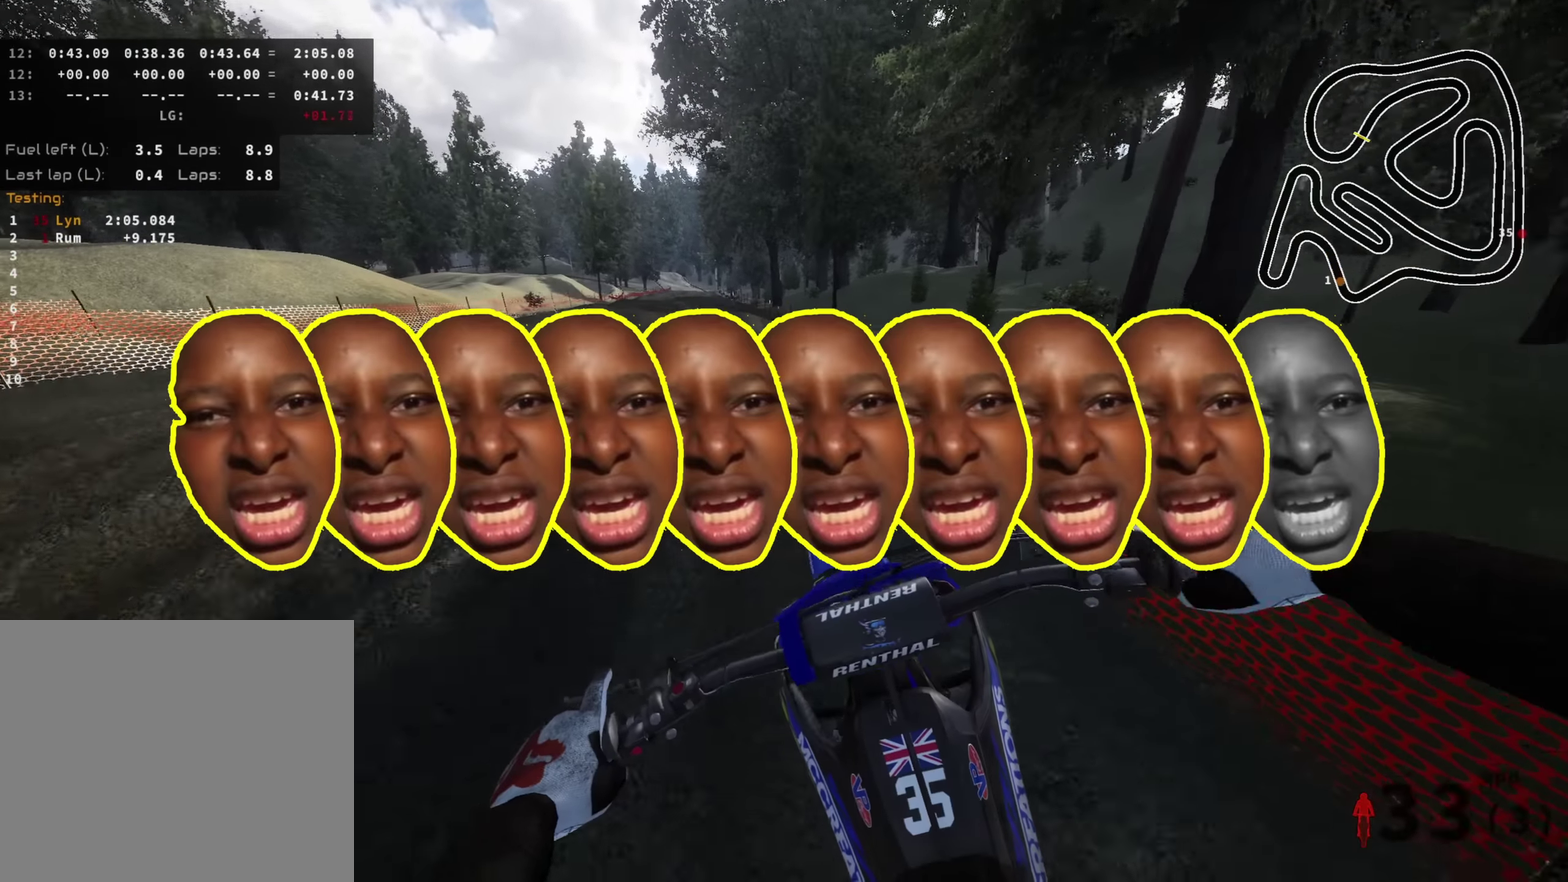
{"dt_ms": 400, "buttons": ["R2"], "left_stick": "center", "right_stick": "down"}
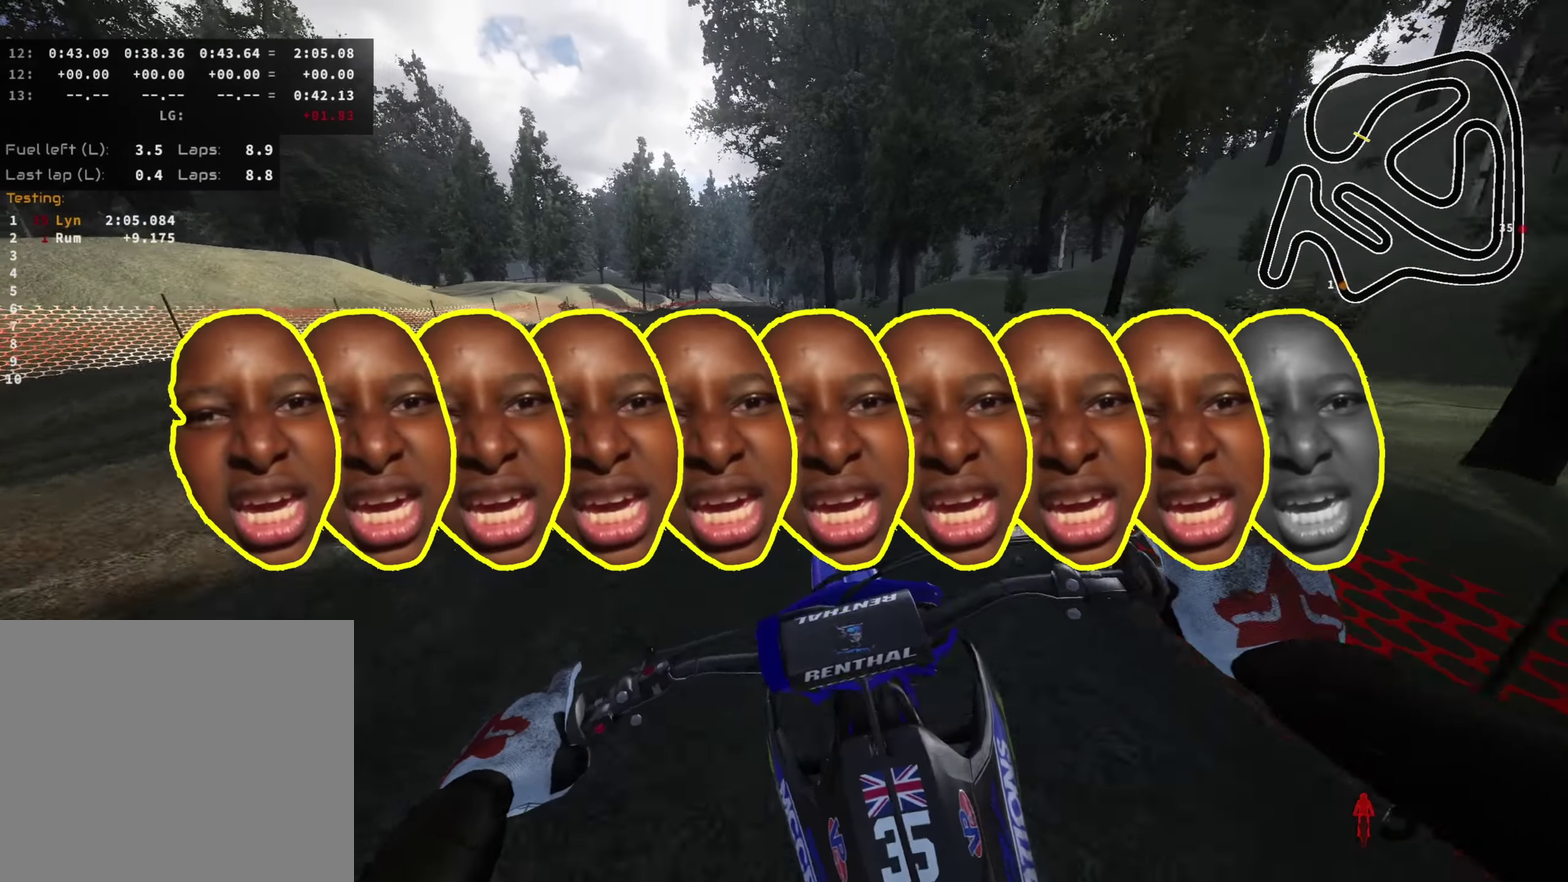
{"dt_ms": 500, "buttons": ["R2"], "left_stick": "center", "right_stick": "up", "events": [[100, "right_stick", "center"], [417, "right_stick", "up"]]}